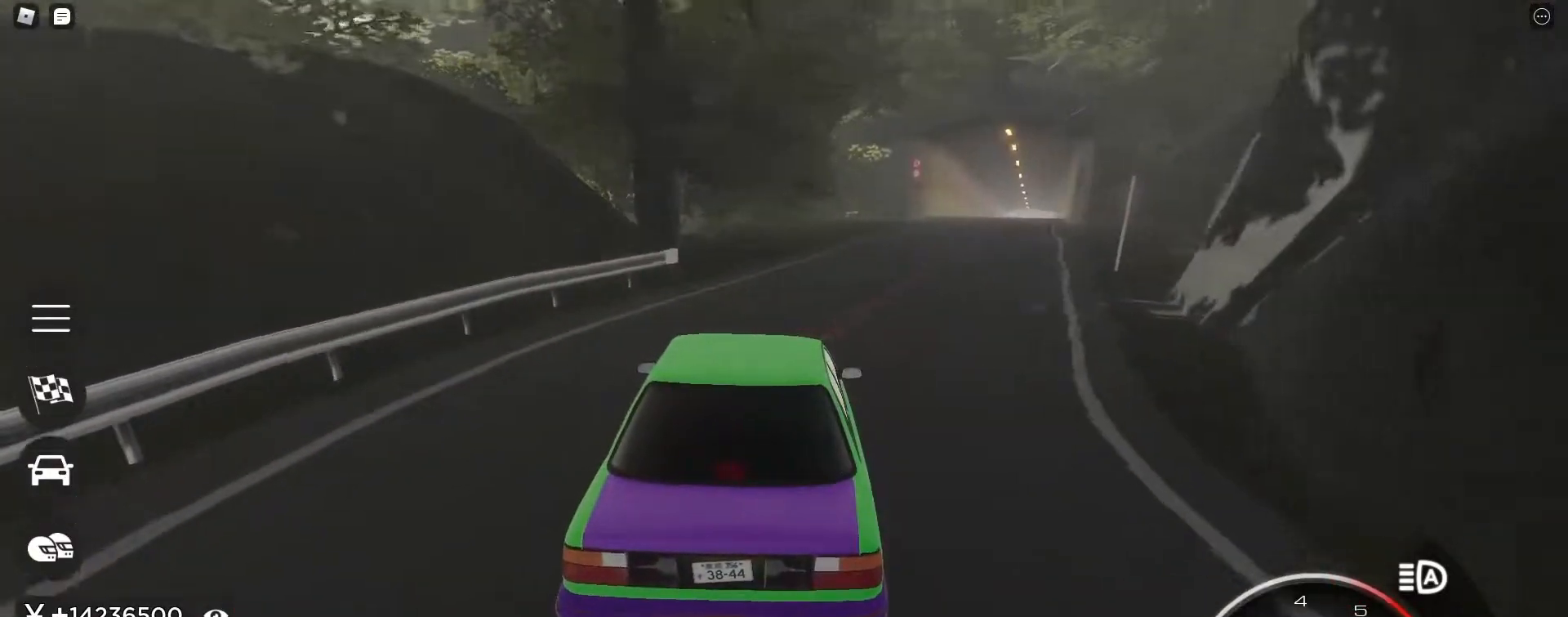
Gameplay with keyboard; each line is a JSON object with the keys held at the frame after it. "events" lists presses ("down") and releases ("up") of ".", "/", "0", "1", "2", "3", "4", "5", "6", "7", "8", "9", "a", "alt_l", "alt_r", "b", "backslash", "backspace", "c", "caps_lock", "comma", "ctrl_l", "ctrl_r", "d", "e", "equals", "escape", "f", "f1", "f10", "f11", "f12", "f2", "f3", "f4", "f5", "f6", "f7", "f8", "f9", "g", "h", "i", "j", "k", "l", "lbracket", "m", "minus", "n", "o", "p", "q", "quote", "r", "rbracket", "return", "s", "semicolon", "shift_l", "shift_r", "space", "super", "t", "tab", "tilde", "u", "v", "w", "x", "y" and "z" between this image and that frame as [ms after this image, input, new state], when the widget could be followed in between. No other keys are recorded. Mouse input is not recorded.
{"keys": ["w"], "events": [[33, "d", "down"], [233, "d", "up"], [317, "d", "down"], [417, "d", "up"]]}
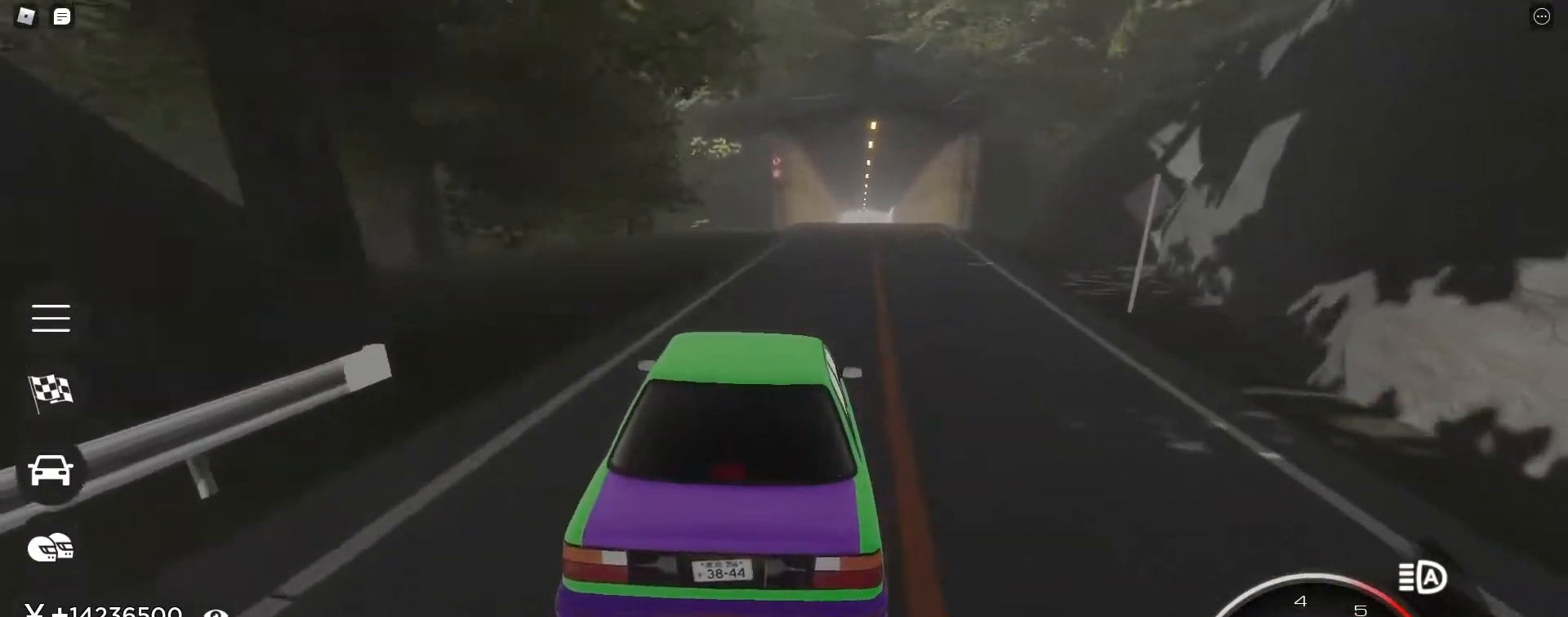
{"keys": ["w"], "events": [[150, "e", "down"], [150, "shift_l", "down"], [200, "shift_l", "up"], [233, "e", "up"], [383, "v", "down"], [433, "v", "up"]]}
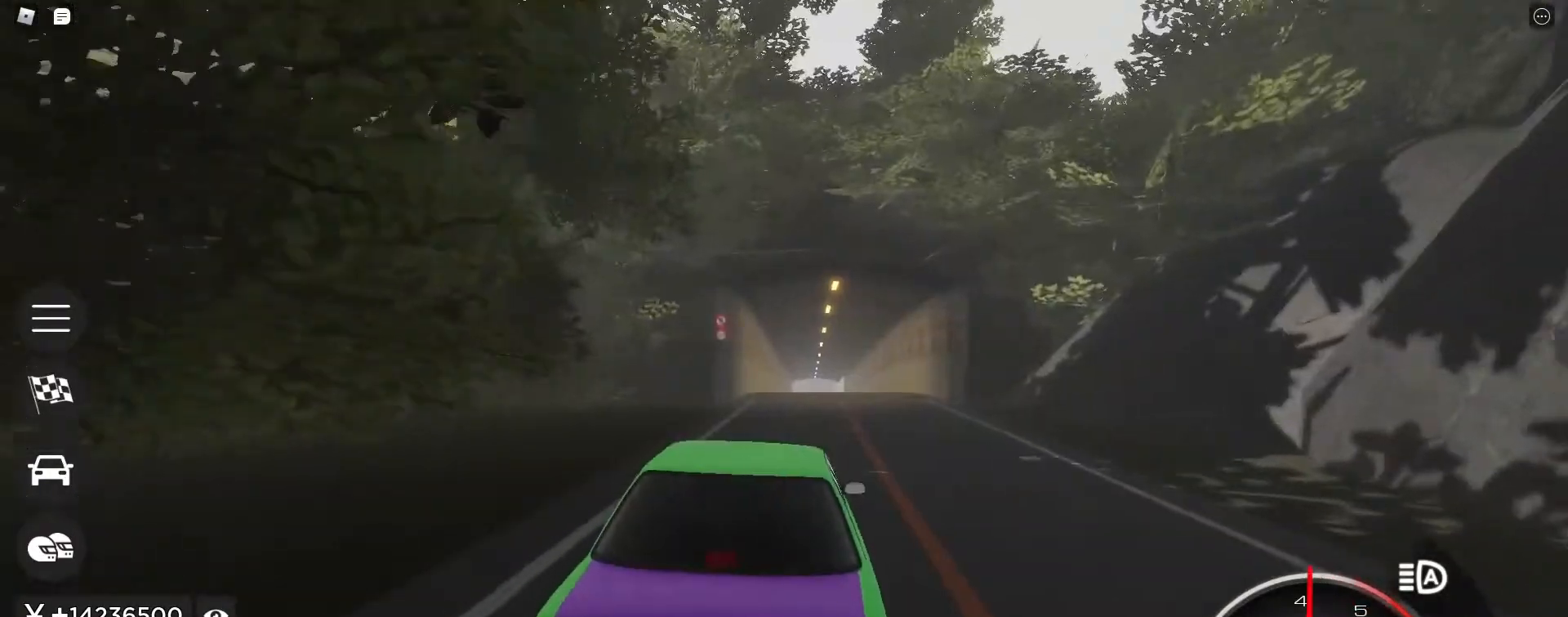
{"keys": ["w"], "events": [[17, "v", "down"], [67, "v", "up"], [117, "v", "down"], [217, "v", "up"], [300, "d", "down"], [400, "d", "up"]]}
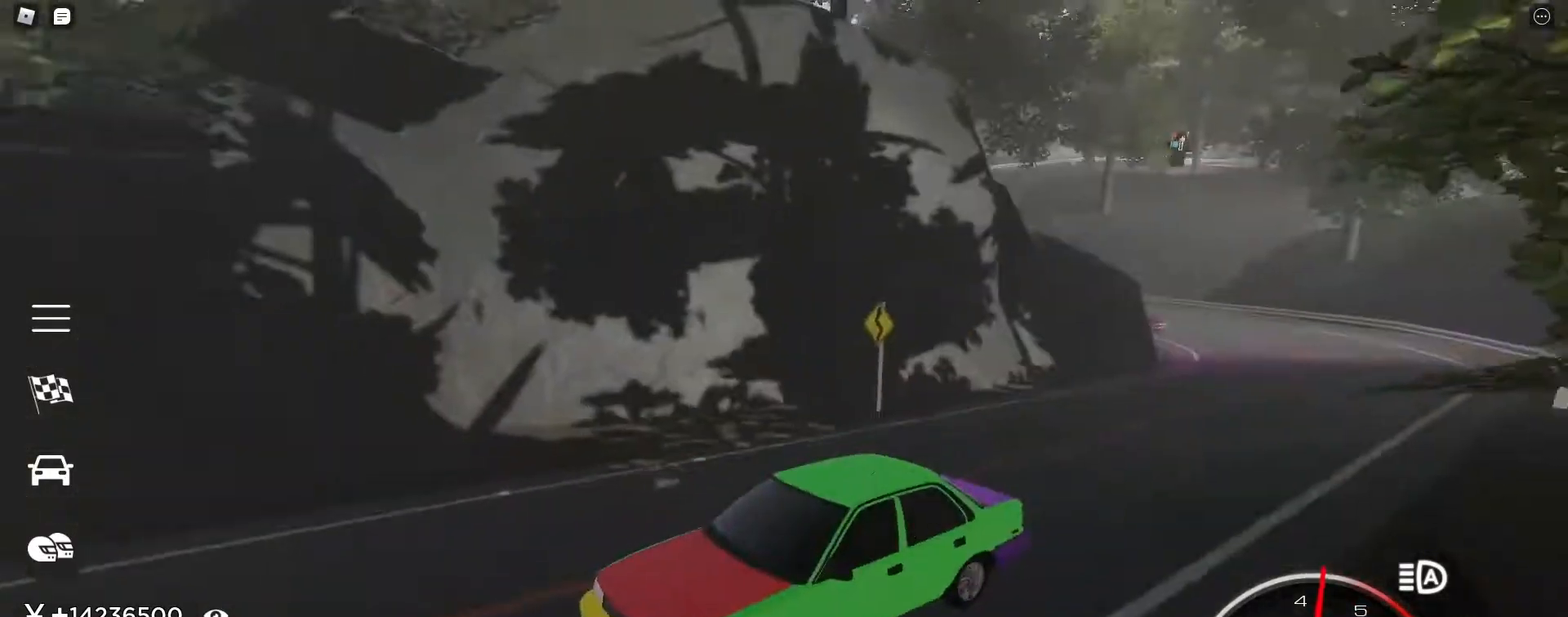
{"keys": ["w"], "events": [[133, "d", "down"], [183, "d", "up"]]}
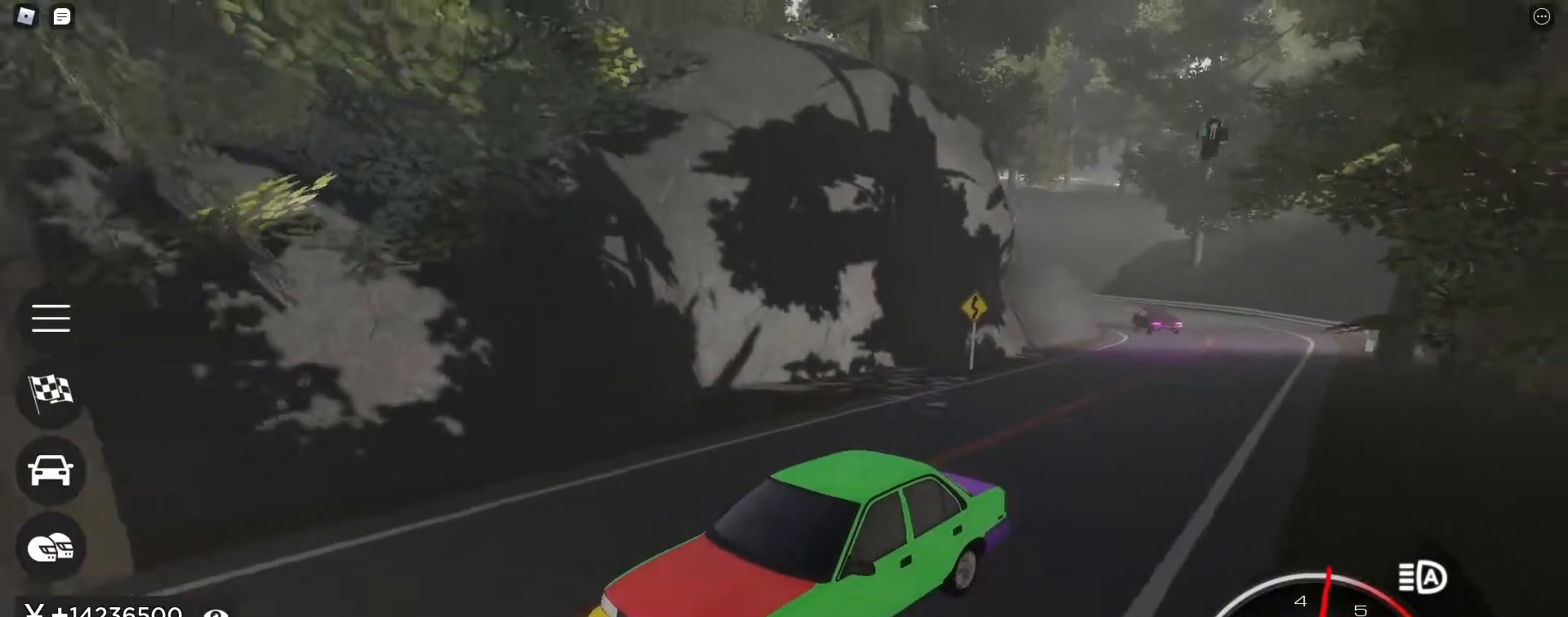
{"keys": ["w"], "events": []}
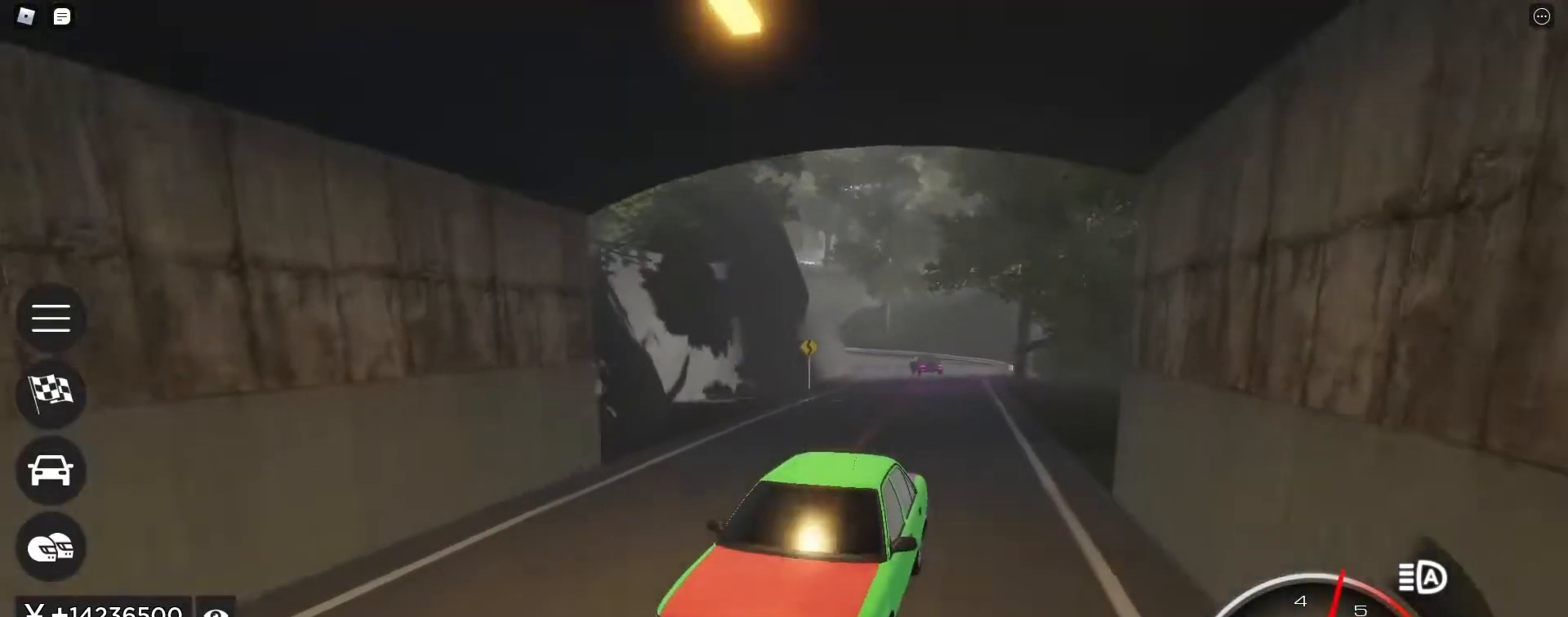
{"keys": ["w"], "events": [[67, "a", "down"], [117, "a", "up"], [217, "v", "down"], [300, "v", "up"]]}
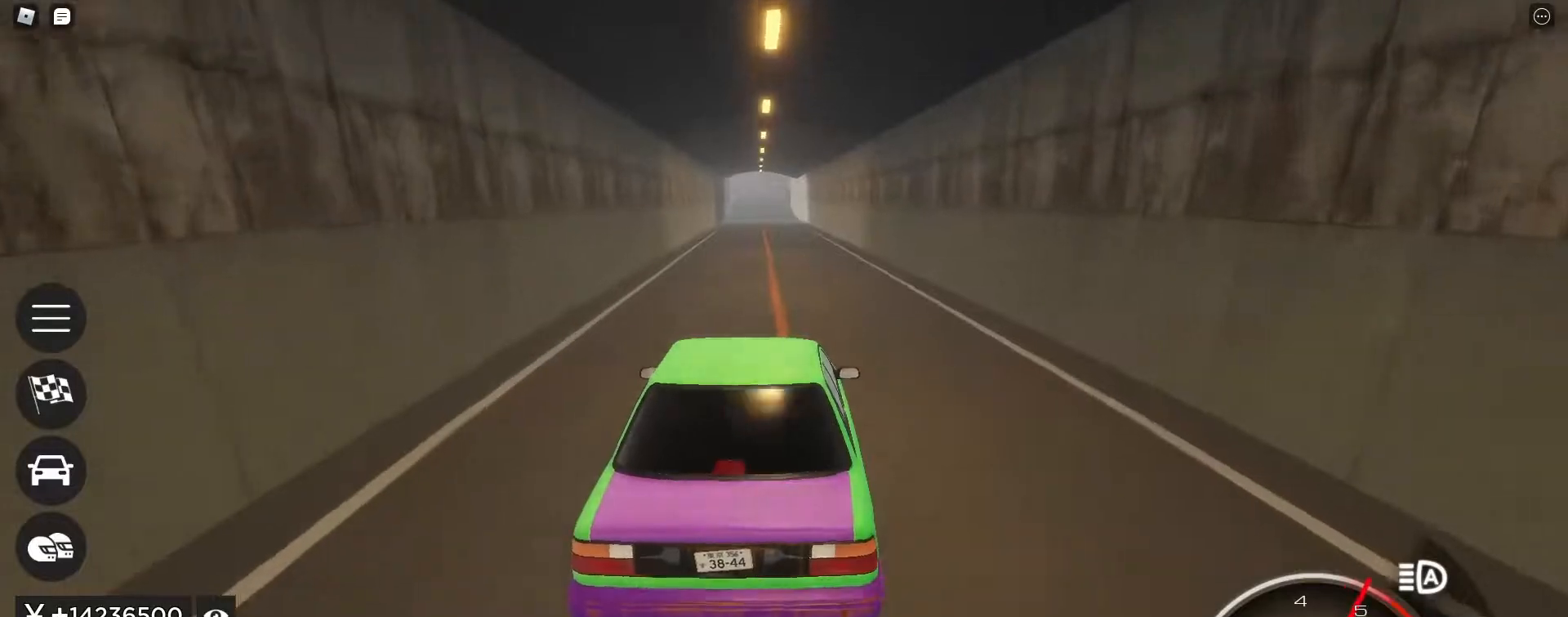
{"keys": ["w"], "events": []}
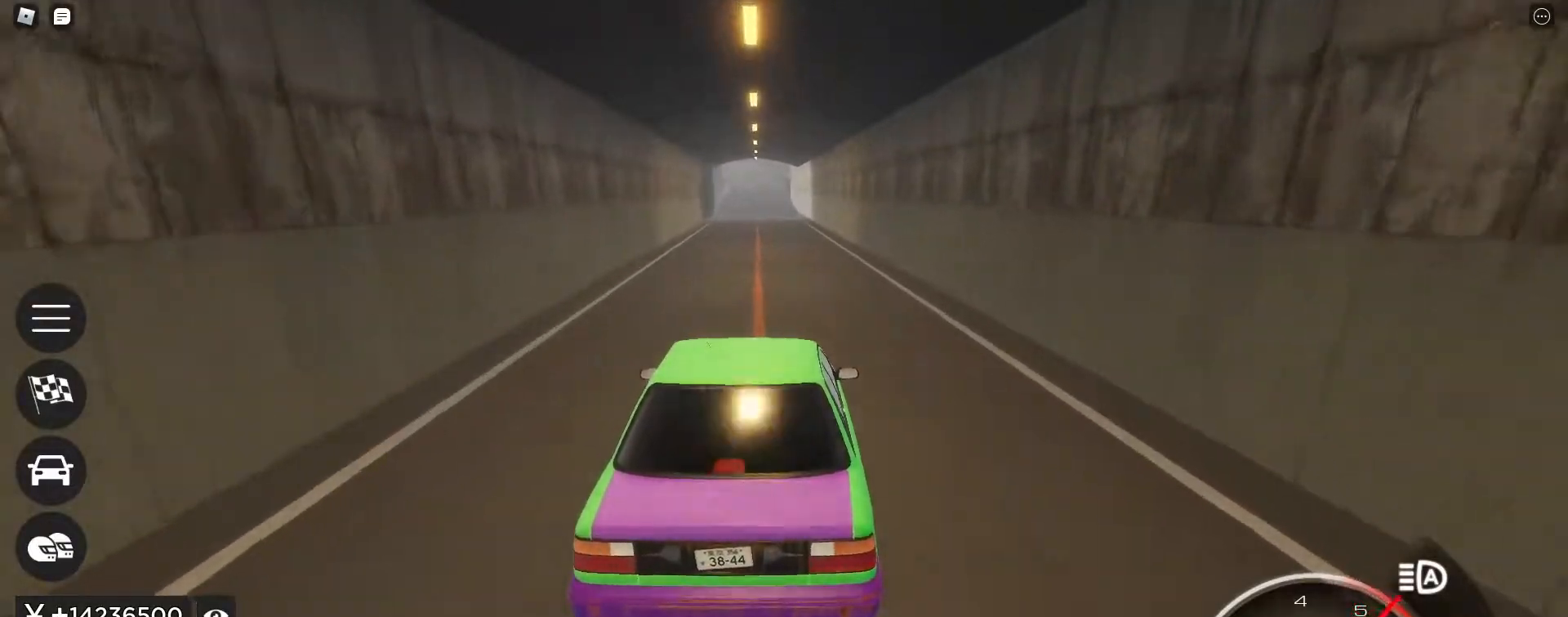
{"keys": ["w"], "events": []}
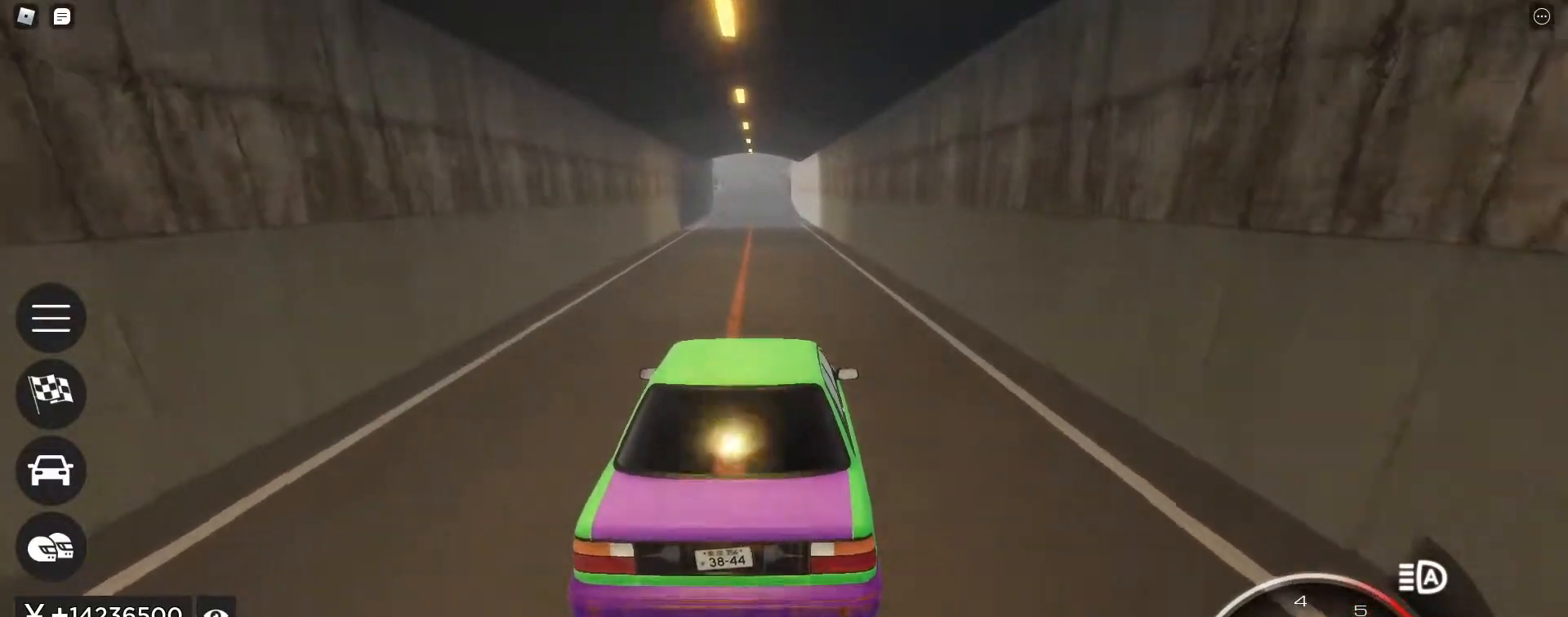
{"keys": ["e", "w"], "events": [[400, "shift_l", "down"], [450, "e", "down"], [500, "shift_l", "up"]]}
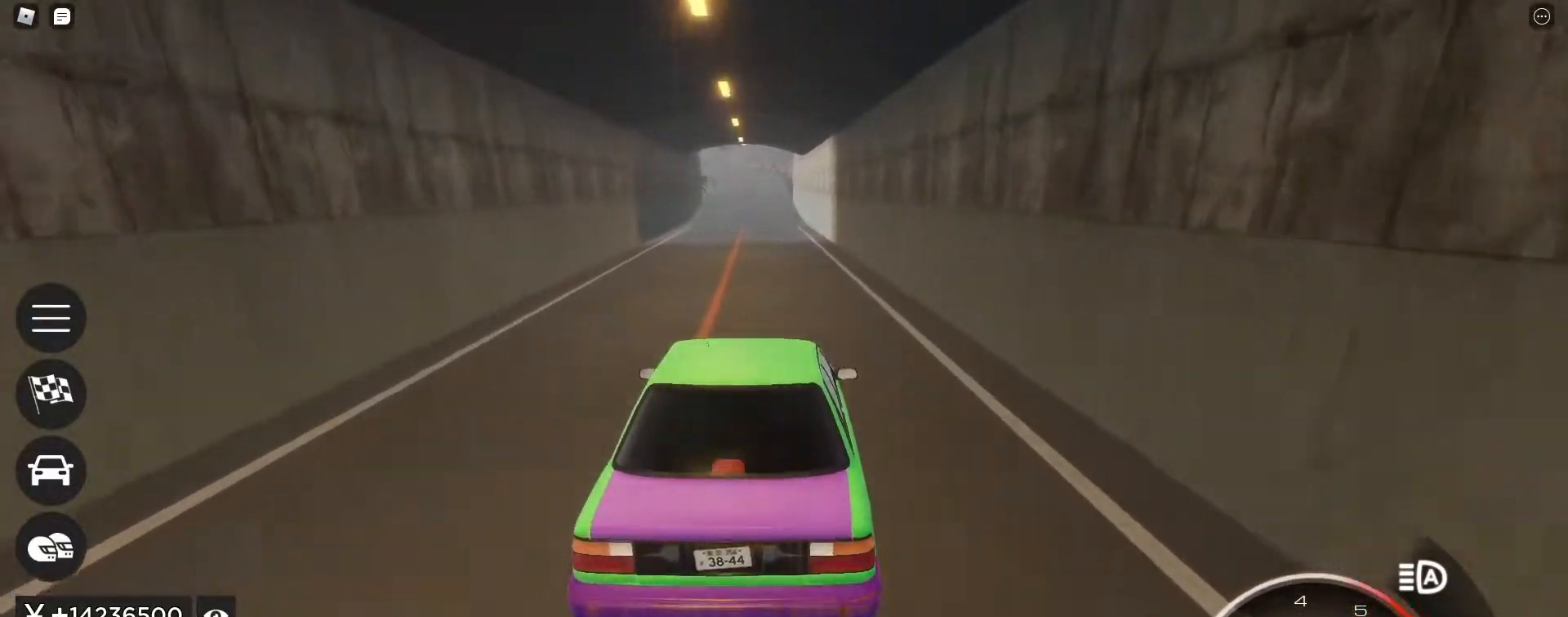
{"keys": ["w"], "events": [[33, "e", "up"]]}
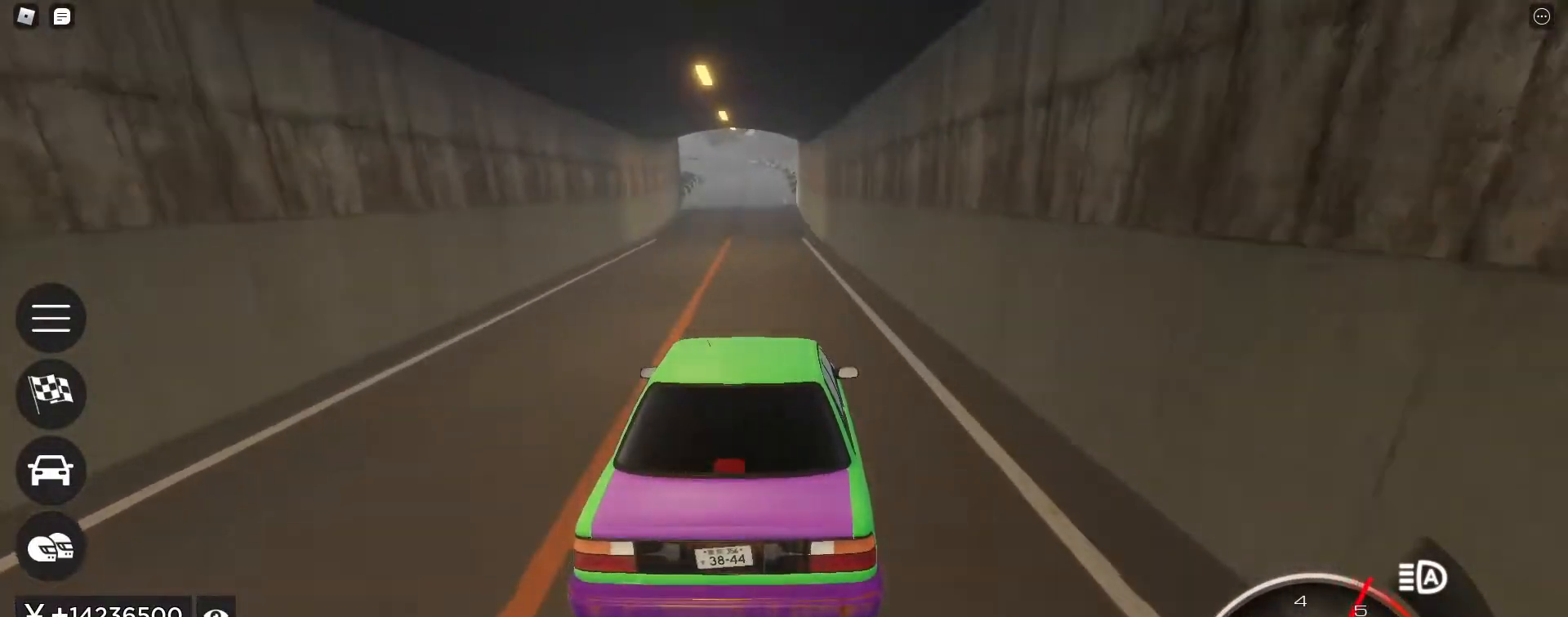
{"keys": ["w"], "events": [[283, "d", "down"], [333, "d", "up"]]}
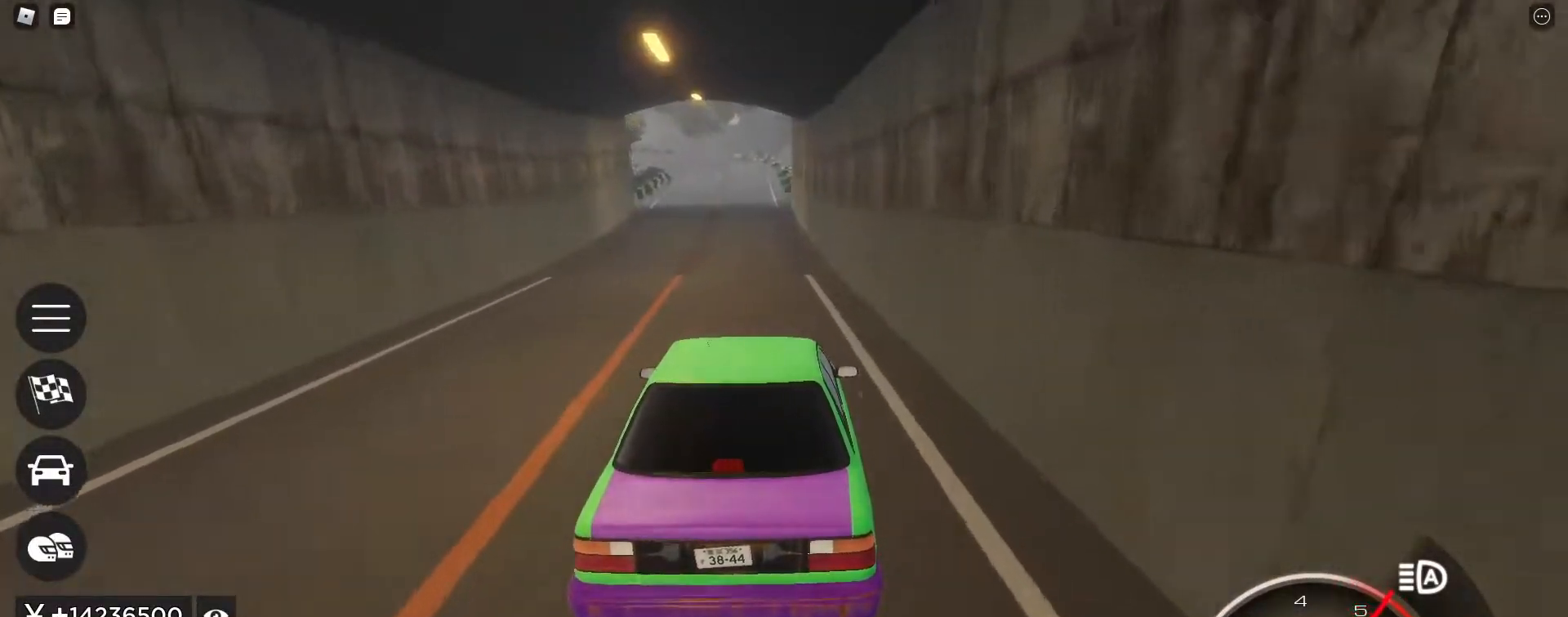
{"keys": ["w"], "events": [[117, "a", "down"], [167, "a", "up"]]}
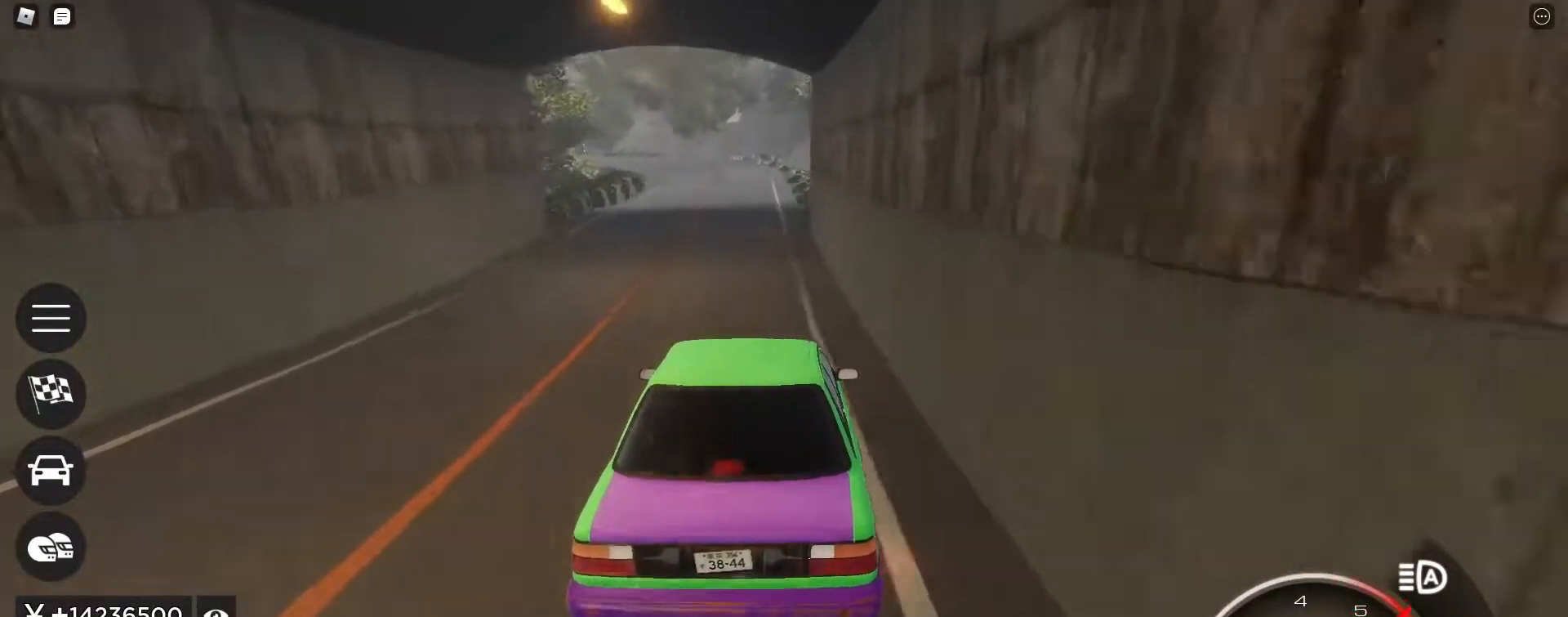
{"keys": ["a", "w"], "events": [[33, "a", "down"], [133, "a", "up"], [417, "a", "down"]]}
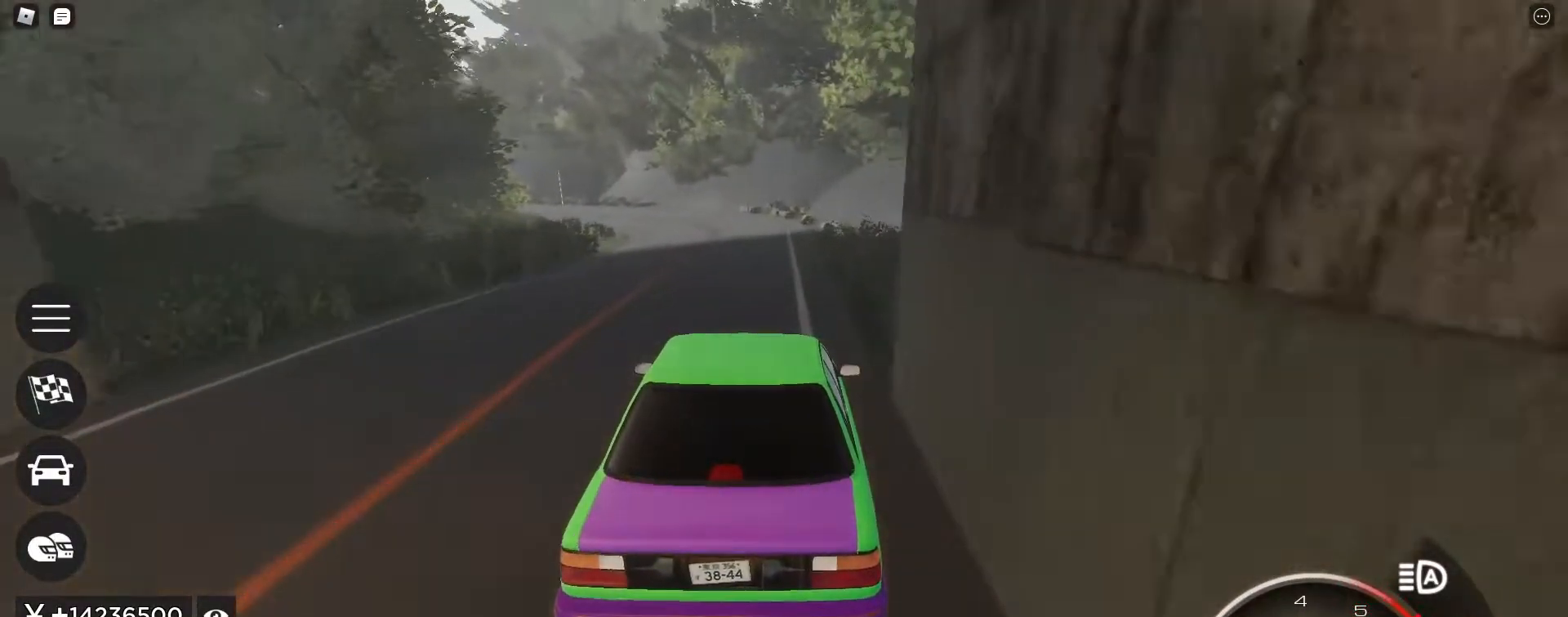
{"keys": ["a", "w"], "events": [[250, "a", "up"], [433, "a", "down"]]}
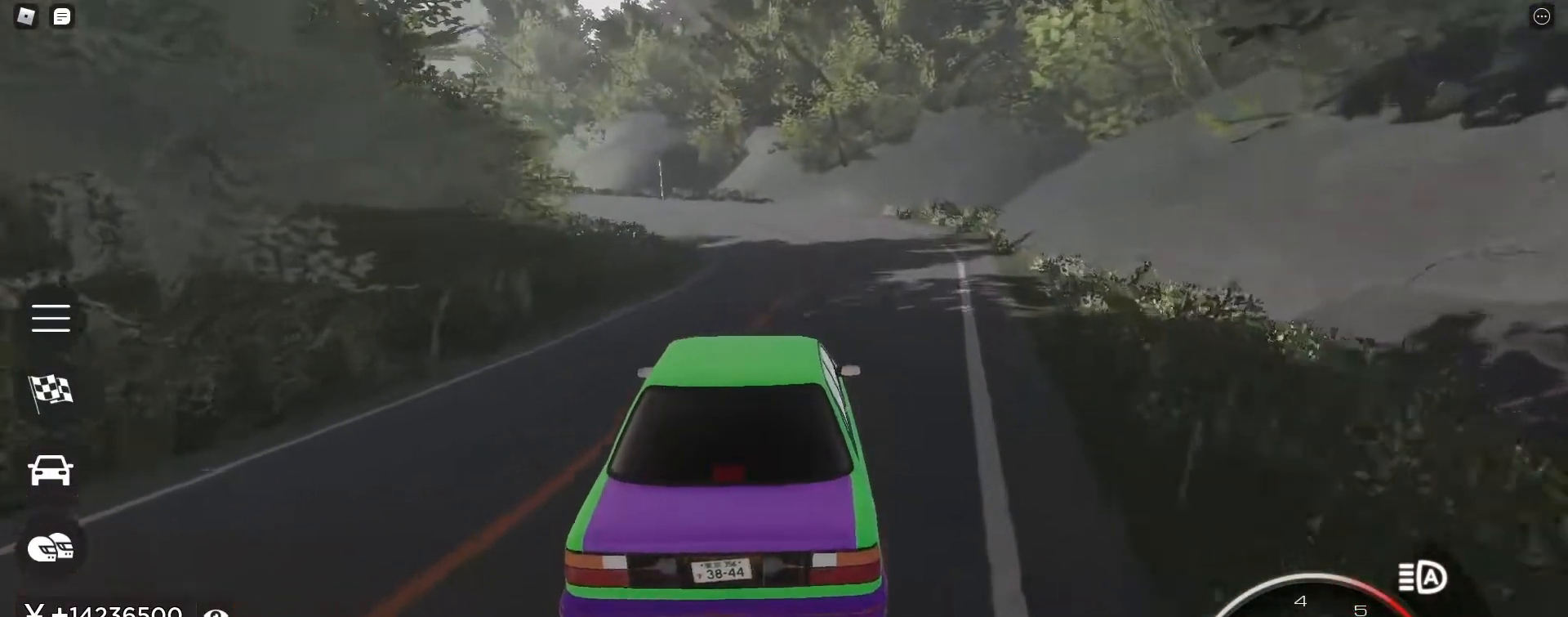
{"keys": ["a", "w"], "events": [[217, "a", "up"], [400, "a", "down"]]}
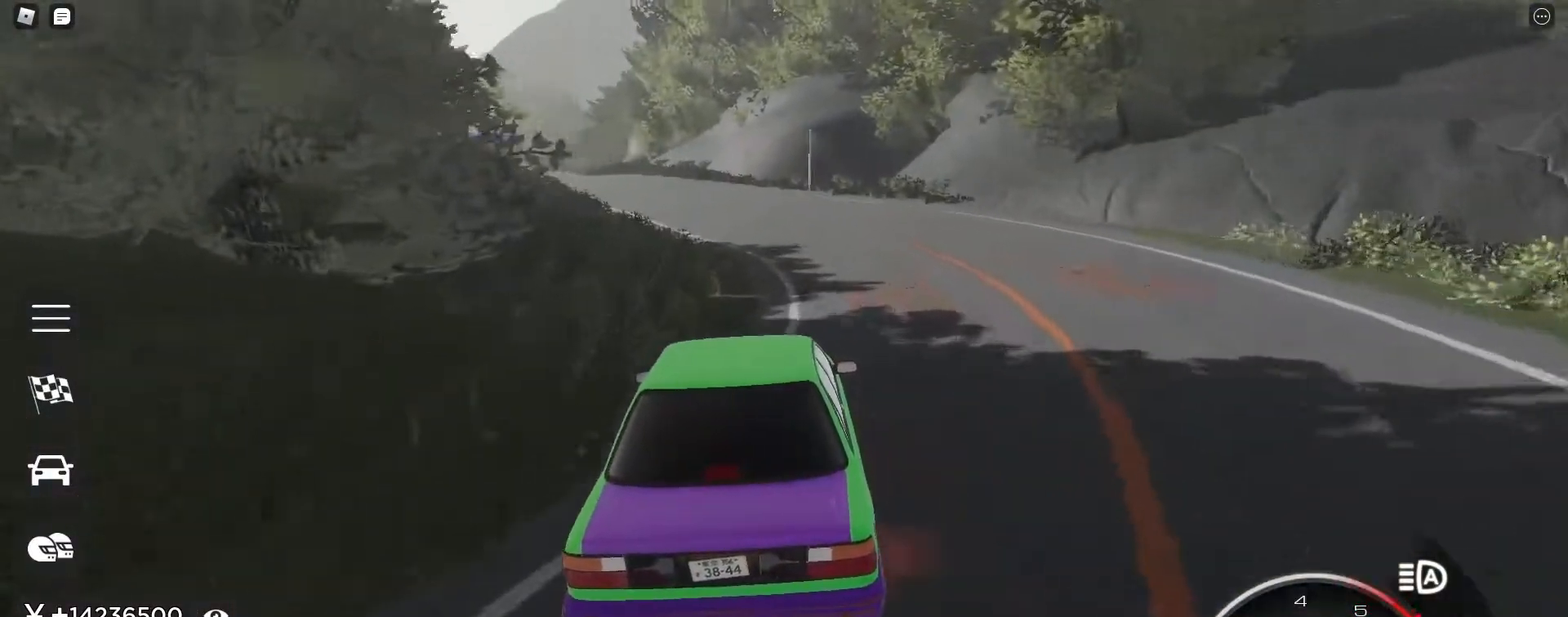
{"keys": ["w"], "events": [[83, "a", "up"], [233, "a", "down"], [367, "a", "up"]]}
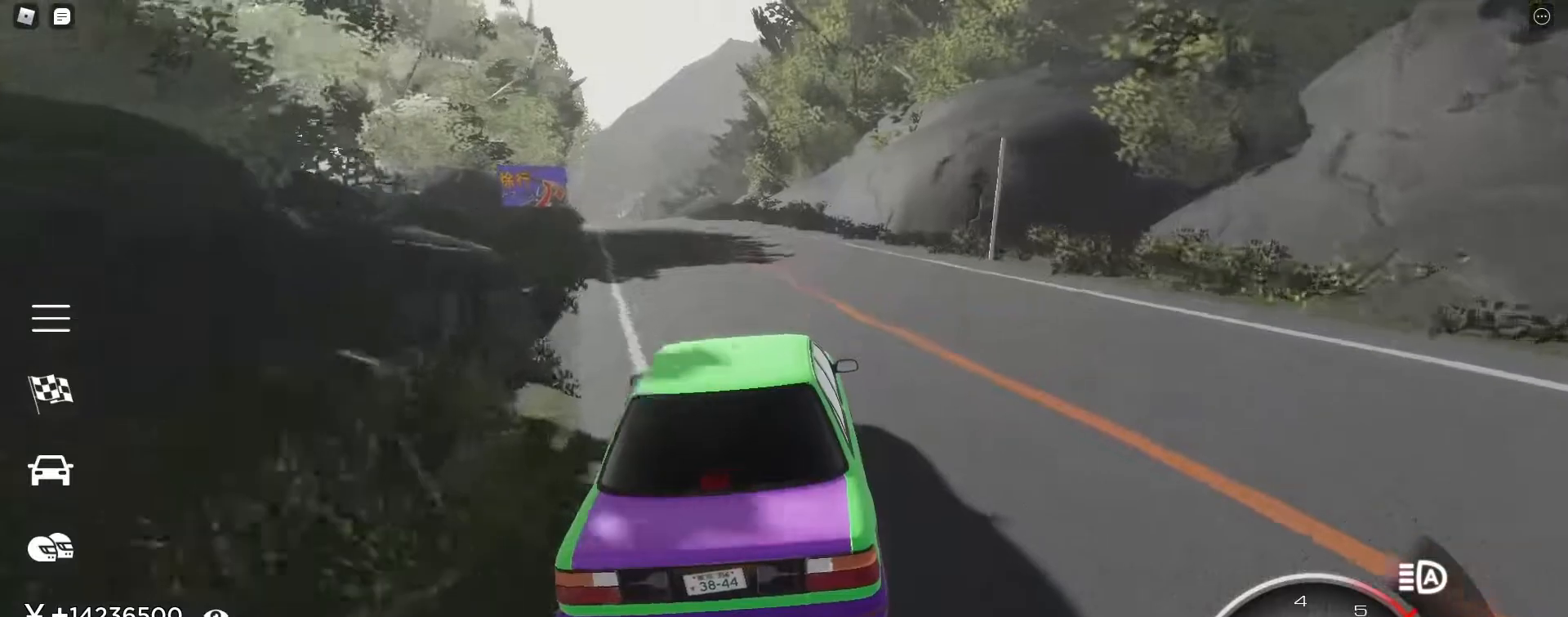
{"keys": ["a", "w"], "events": [[100, "a", "down"], [250, "a", "up"], [383, "a", "down"]]}
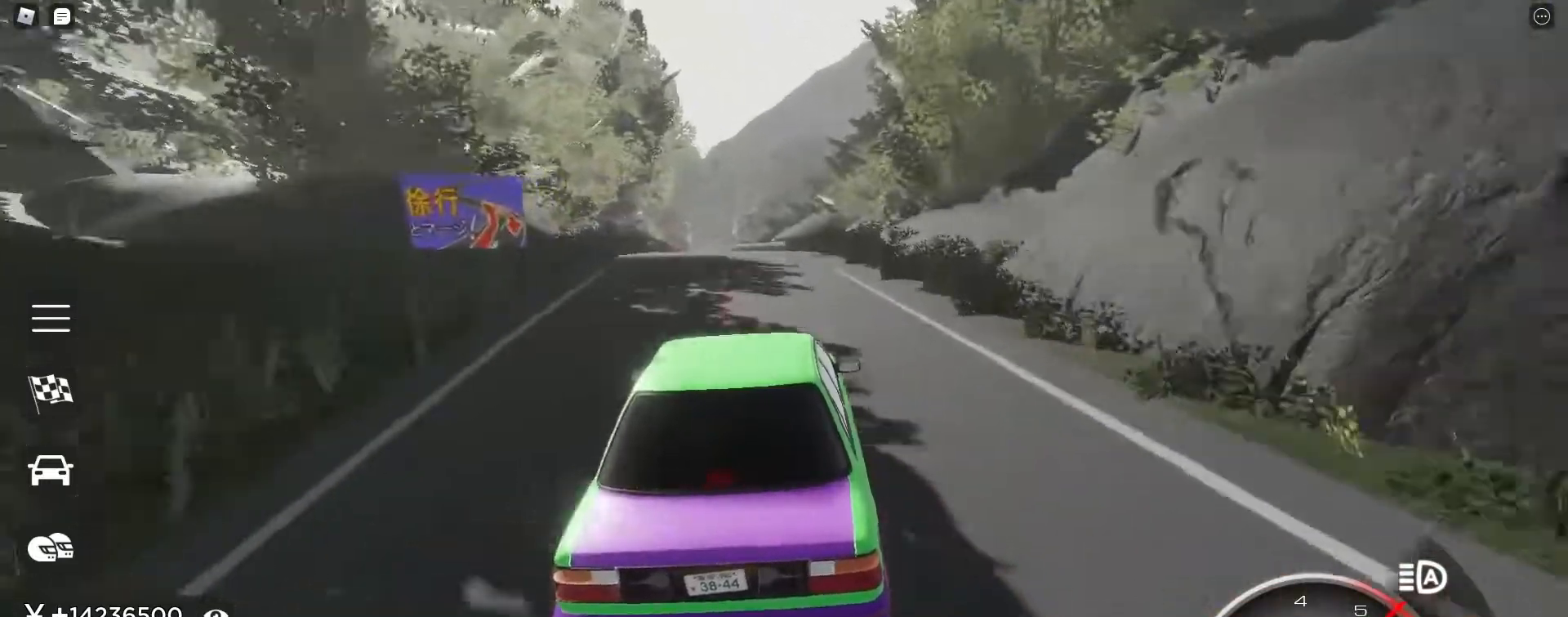
{"keys": ["w"], "events": [[17, "a", "up"], [250, "a", "down"], [300, "a", "up"]]}
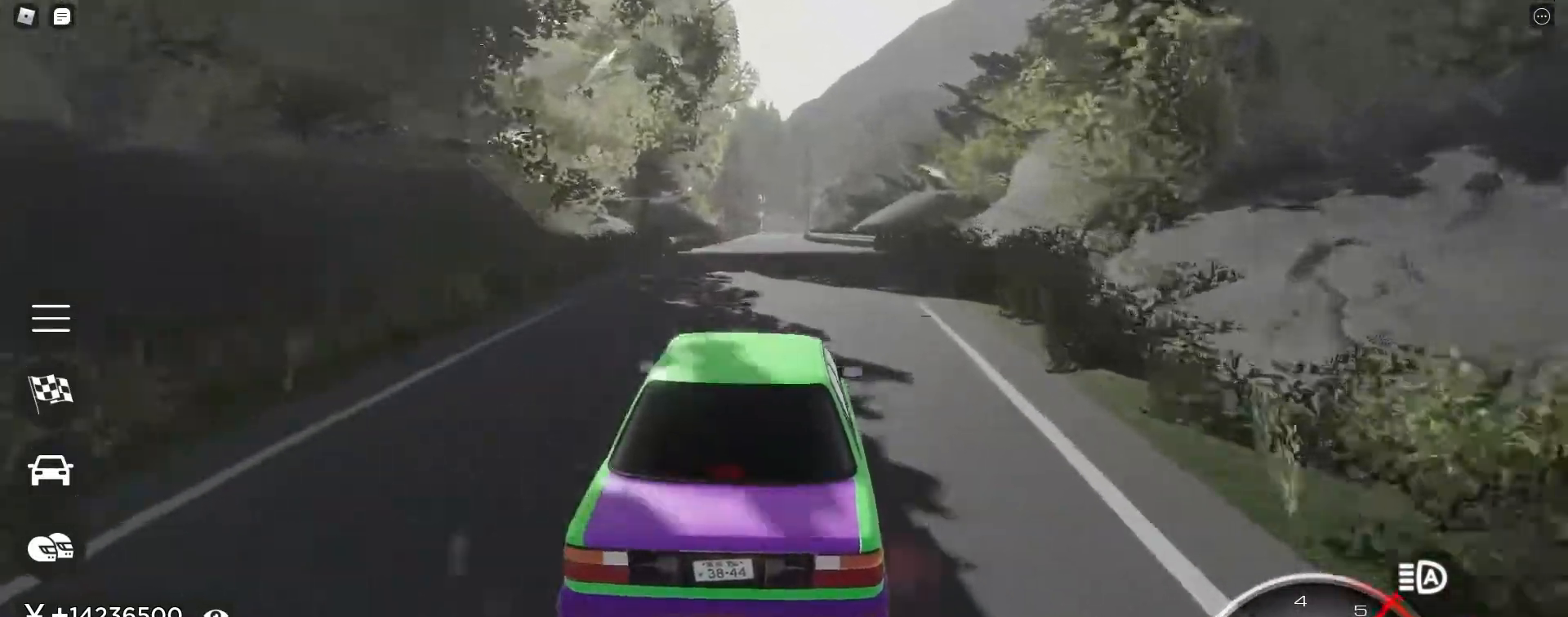
{"keys": ["w"], "events": [[83, "a", "down"], [183, "a", "up"], [367, "a", "down"], [417, "a", "up"]]}
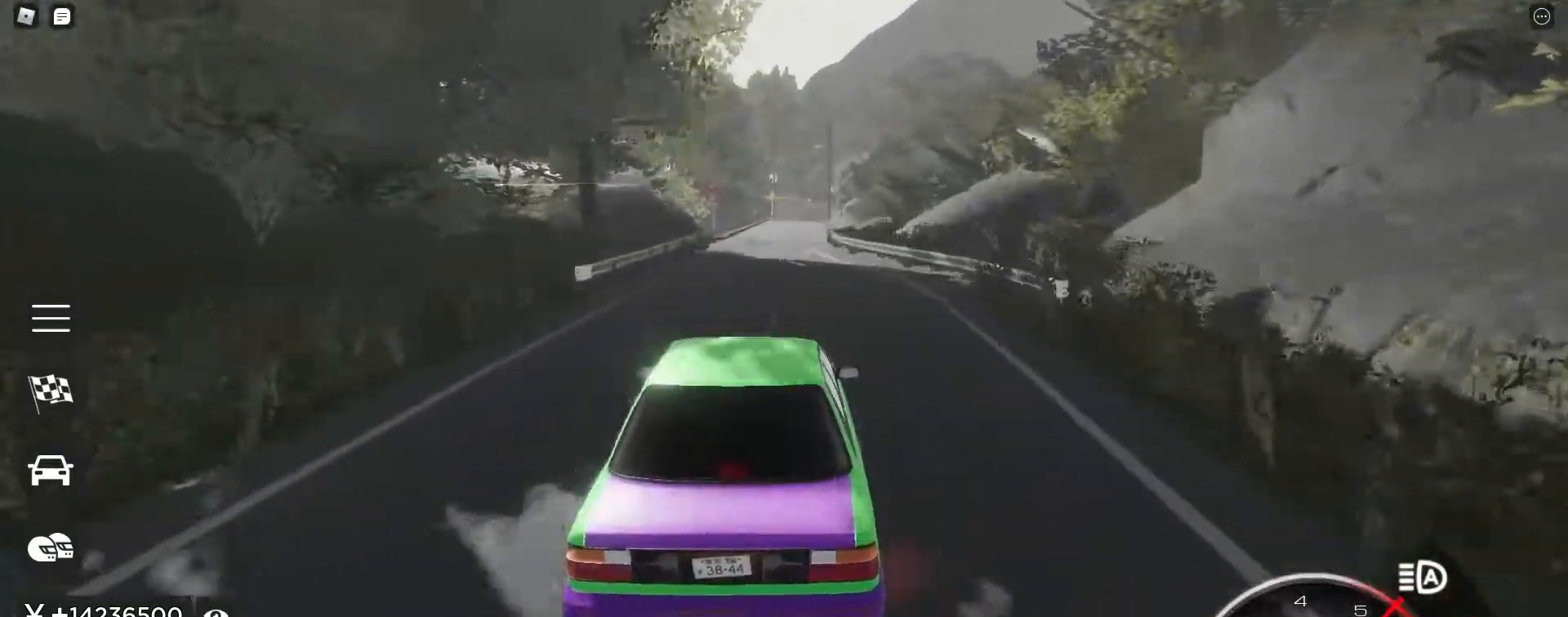
{"keys": ["d", "w"], "events": [[100, "d", "down"], [150, "d", "up"], [483, "d", "down"]]}
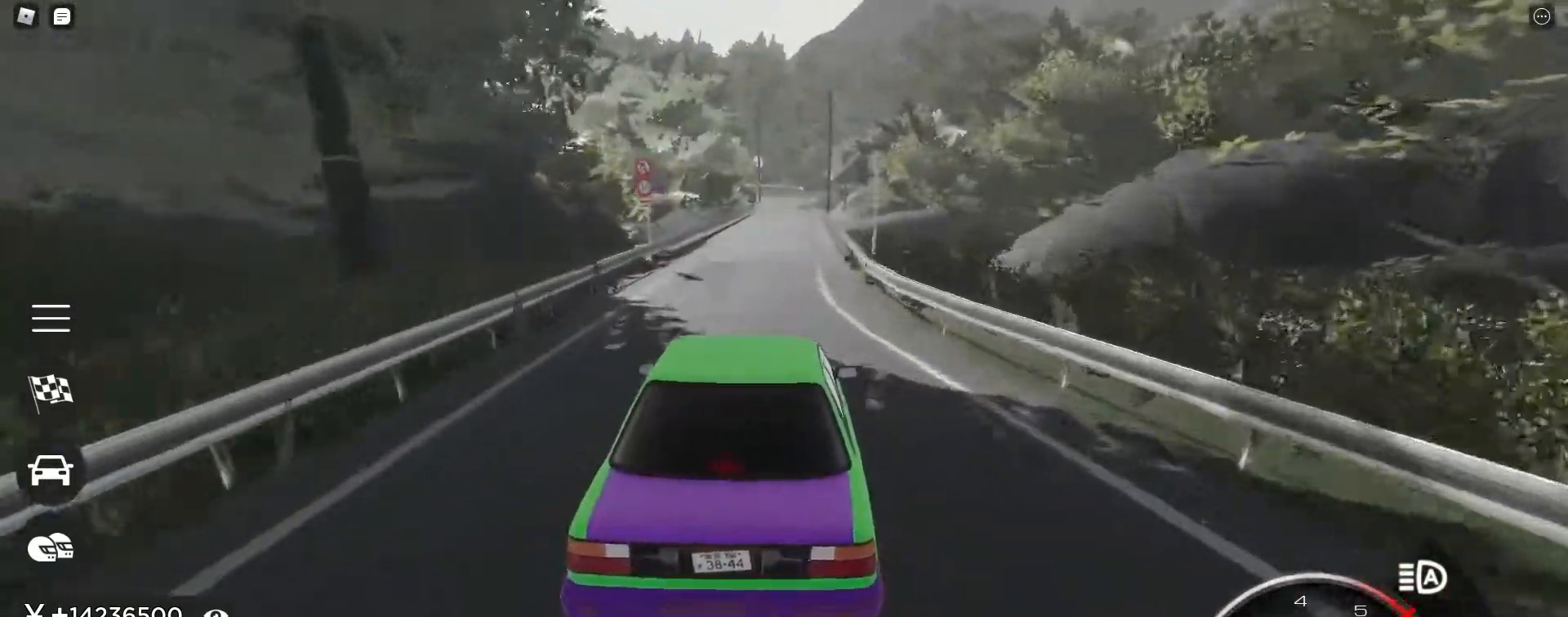
{"keys": ["w"], "events": [[67, "d", "up"]]}
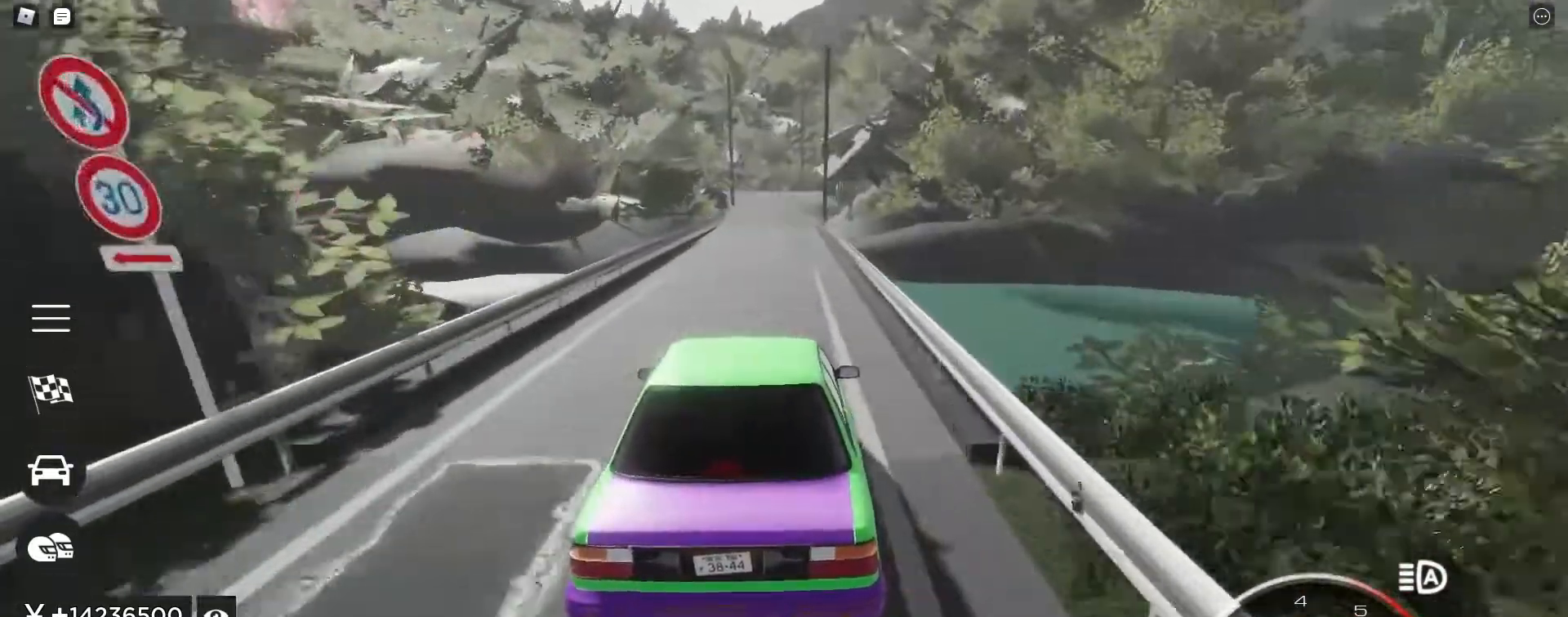
{"keys": ["p", "s"]}
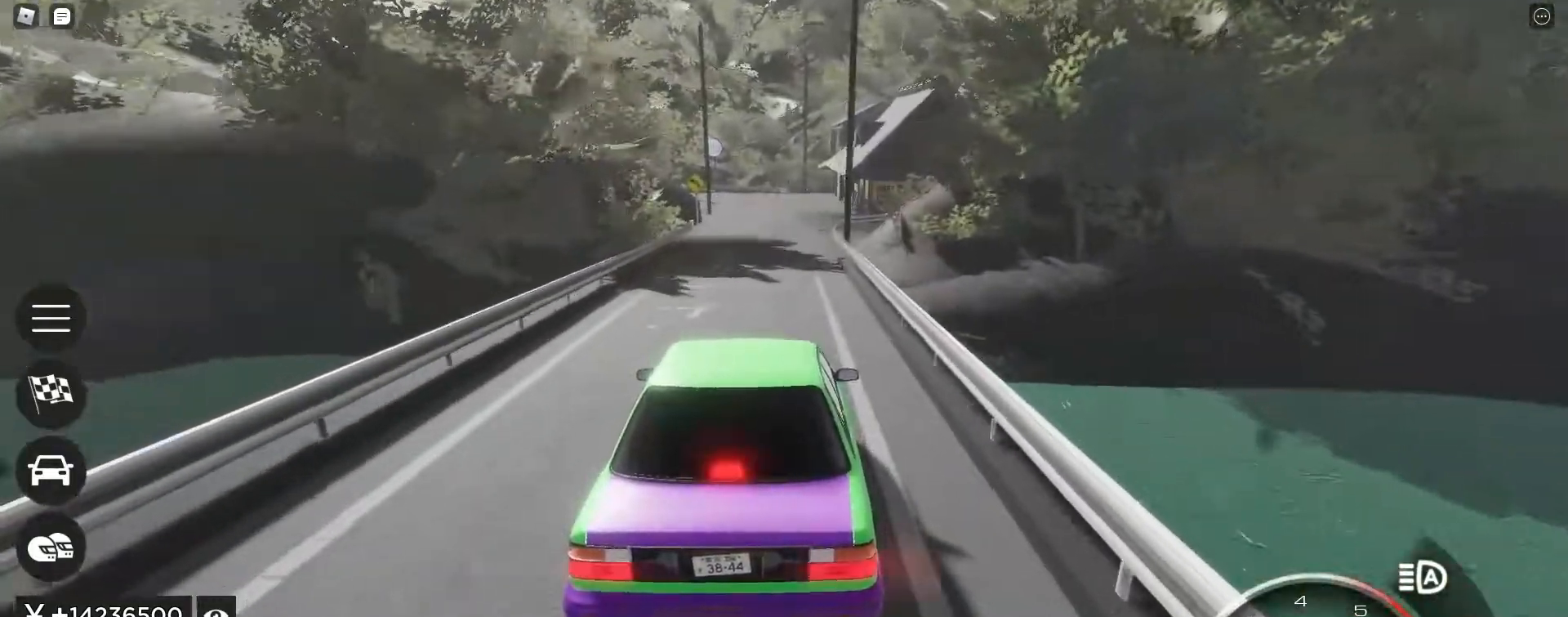
{"keys": ["p", "s"], "events": [[17, "p", "up"], [200, "p", "down"], [283, "p", "up"], [333, "p", "down"], [433, "p", "up"], [467, "p", "down"]]}
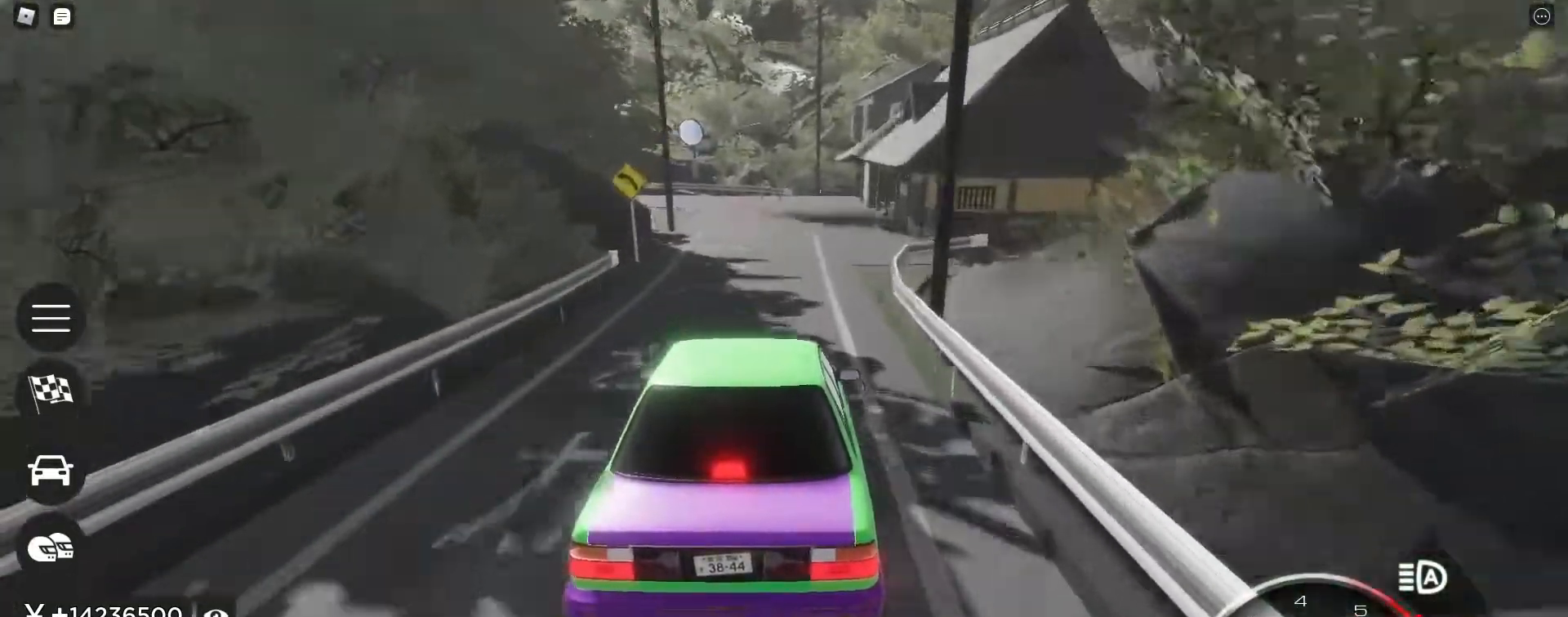
{"keys": ["a", "s"], "events": [[67, "p", "up"], [117, "p", "down"], [217, "a", "down"], [217, "p", "up"]]}
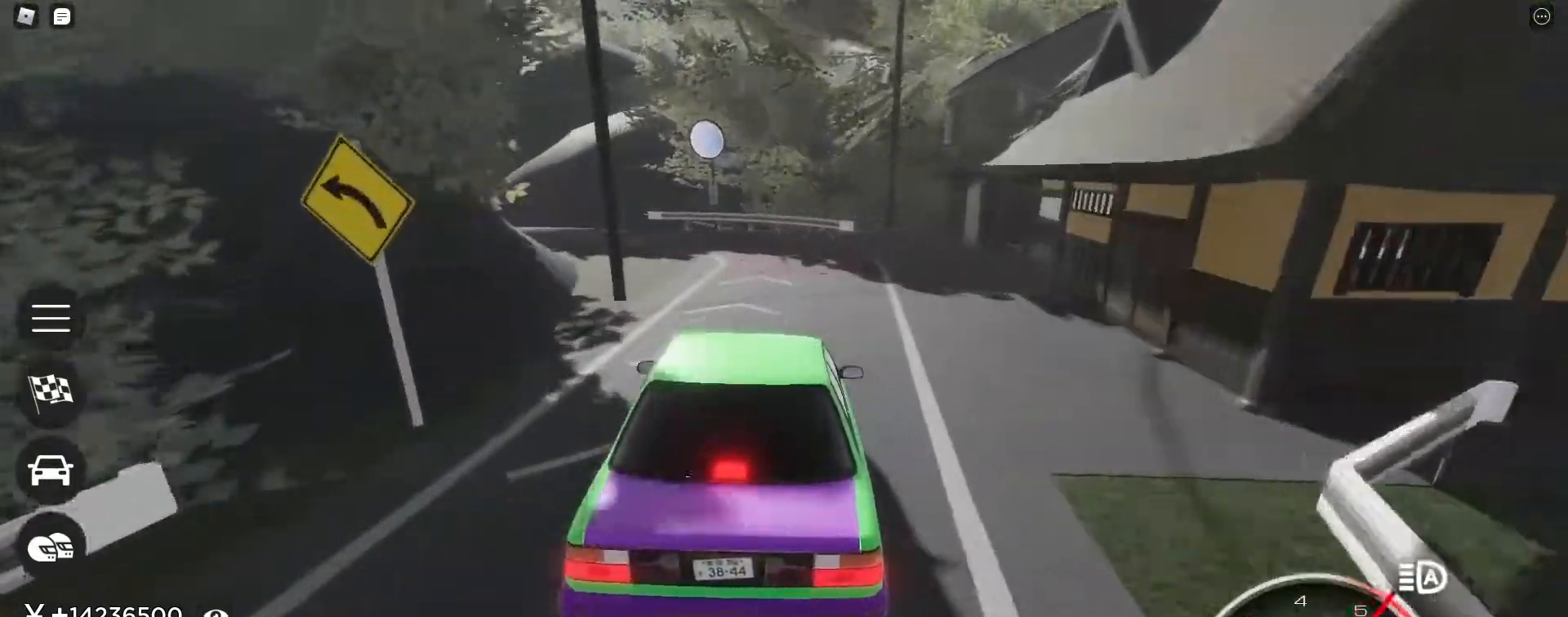
{"keys": ["a", "s"], "events": [[83, "p", "down"], [183, "p", "up"]]}
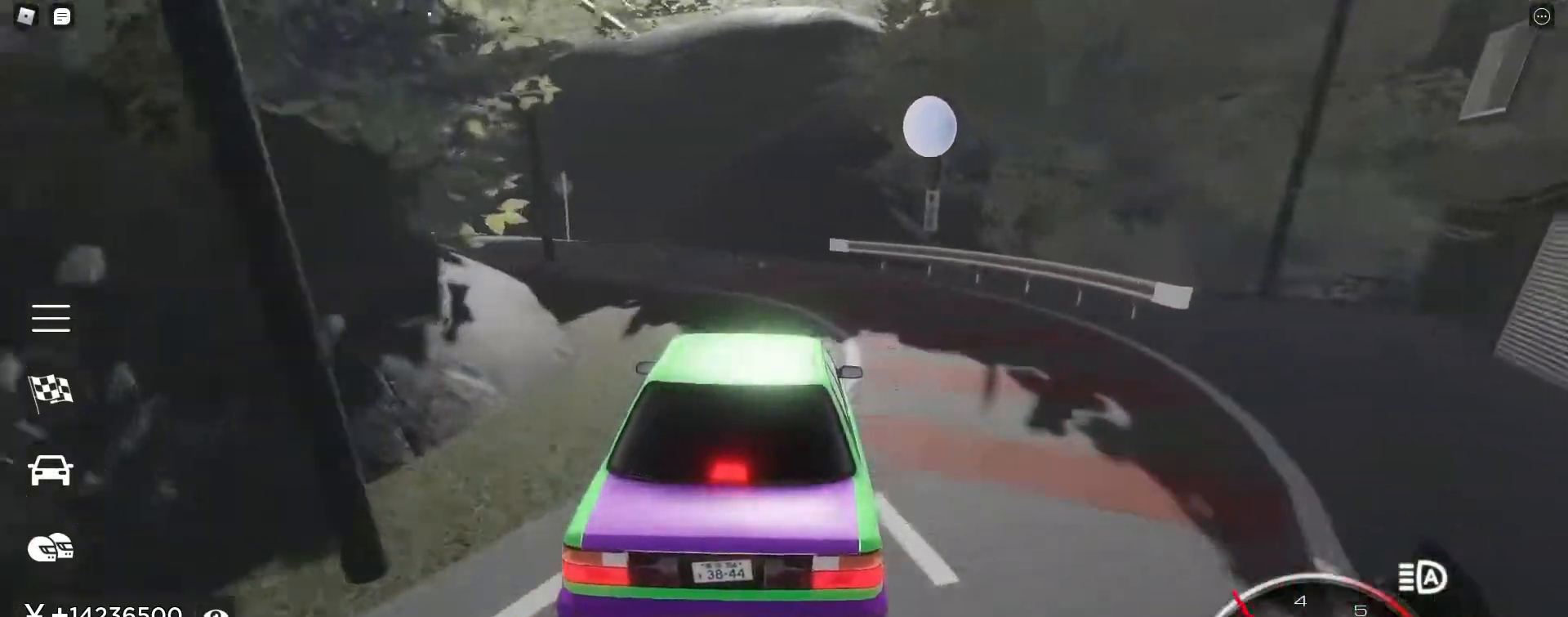
{"keys": ["a", "w"], "events": [[100, "s", "up"], [233, "w", "down"], [283, "a", "up"], [383, "shift_l", "down"], [433, "shift_l", "up"], [483, "a", "down"]]}
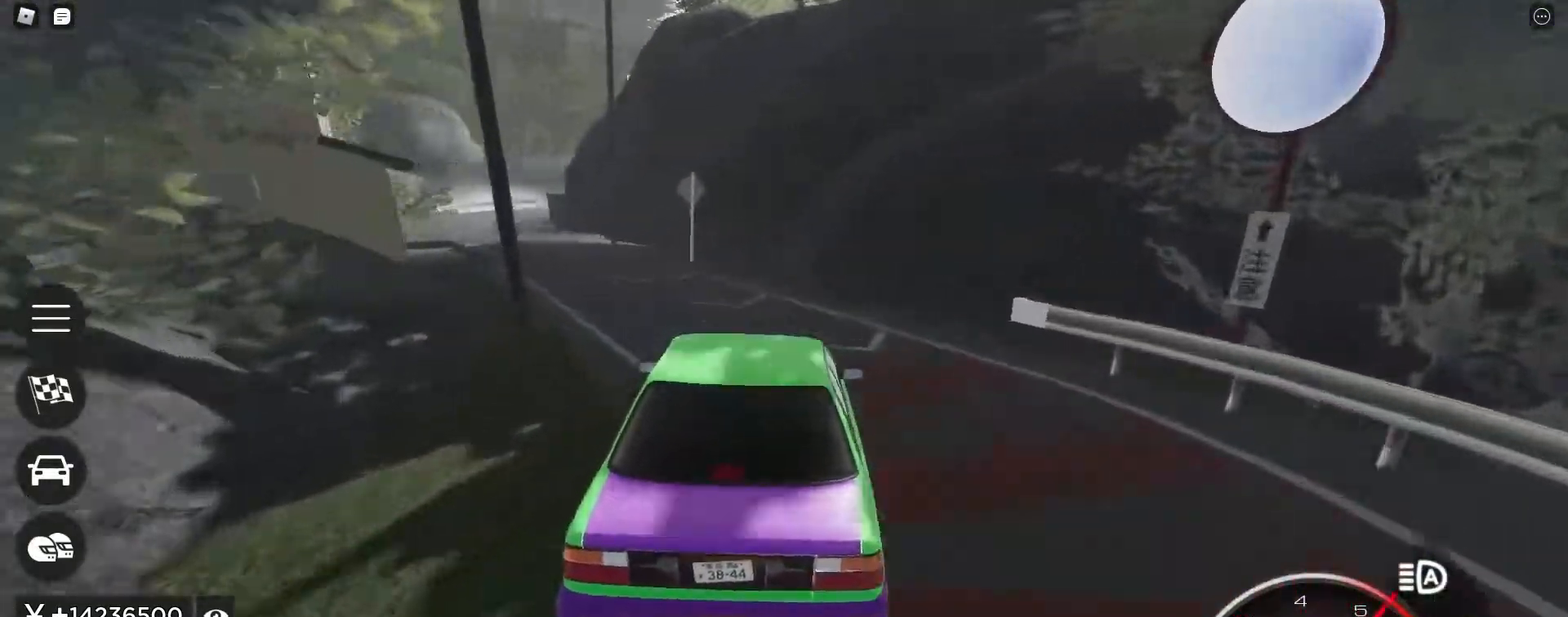
{"keys": ["a", "w"], "events": [[267, "a", "up"], [400, "a", "down"]]}